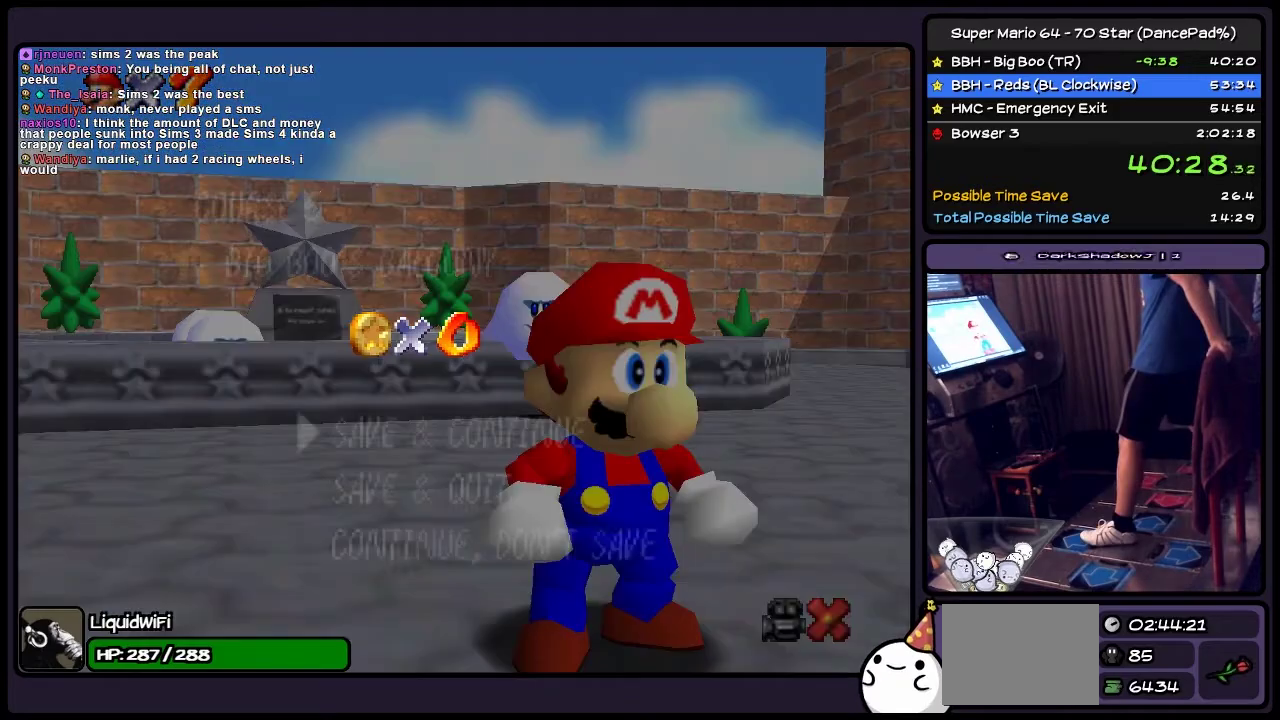
Gameplay with a controller (Nintendo layout); each line is a JSON object with the inputs held at the frame after it. "events" lists button and stick changes between this image and that frame as [ms after this image, input, new state], when the widget could be followed in between. Not read: L3 R3.
{"buttons": ["A"], "events": [[367, "A", "down"]]}
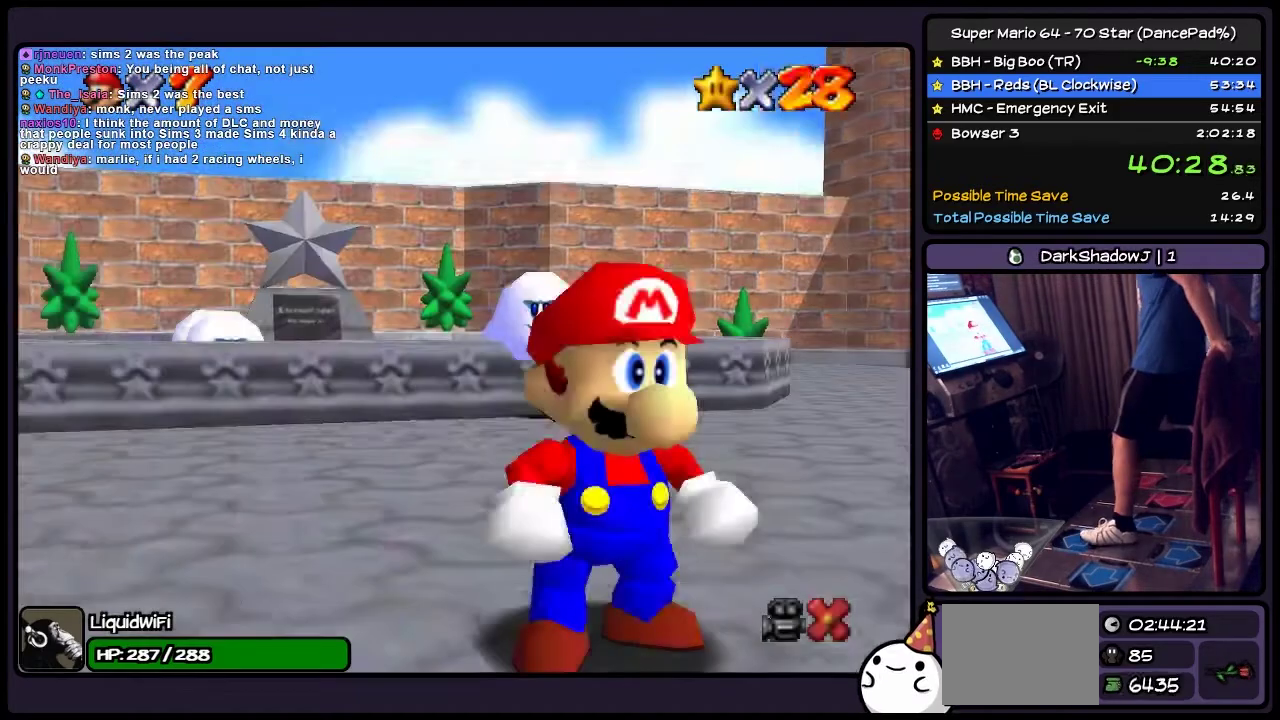
{"buttons": ["DPAD_UP"], "events": [[66, "DPAD_UP", "down"], [367, "A", "up"]]}
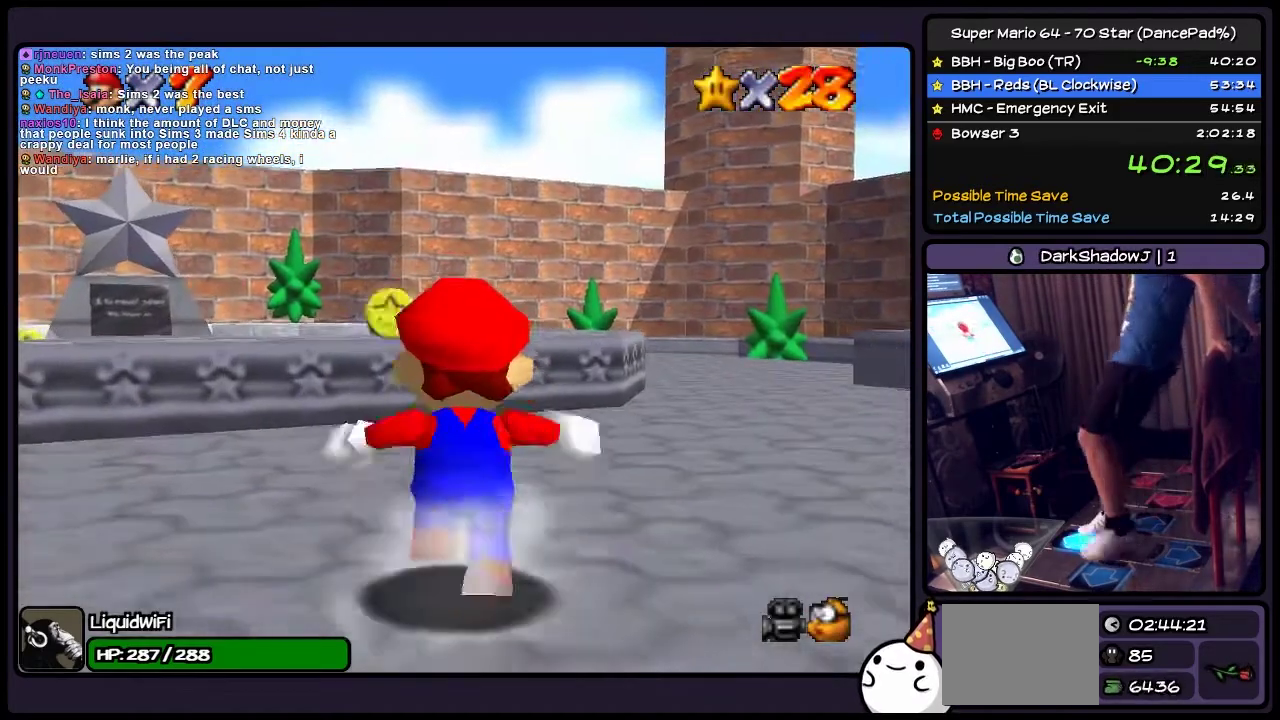
{"buttons": ["DPAD_UP", "DPAD_LEFT"], "events": [[33, "DPAD_LEFT", "down"], [300, "DPAD_UP", "up"], [434, "DPAD_UP", "down"]]}
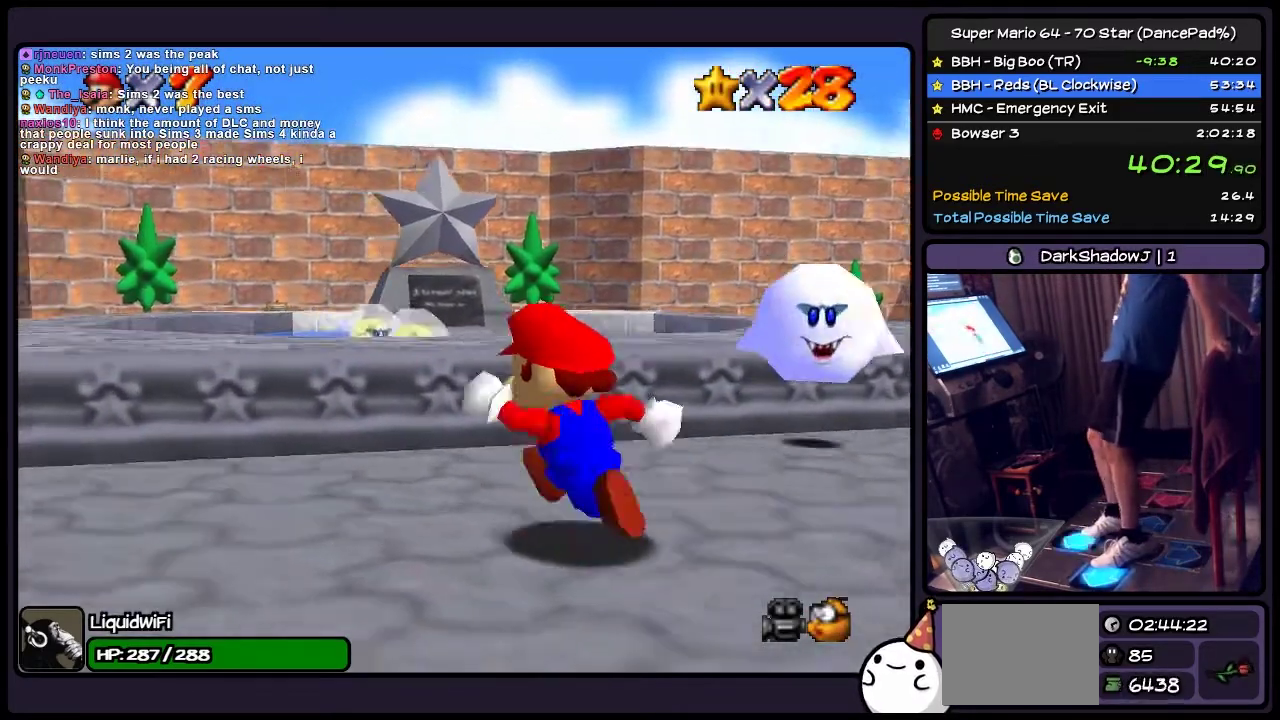
{"buttons": ["DPAD_LEFT"], "events": [[233, "DPAD_UP", "up"]]}
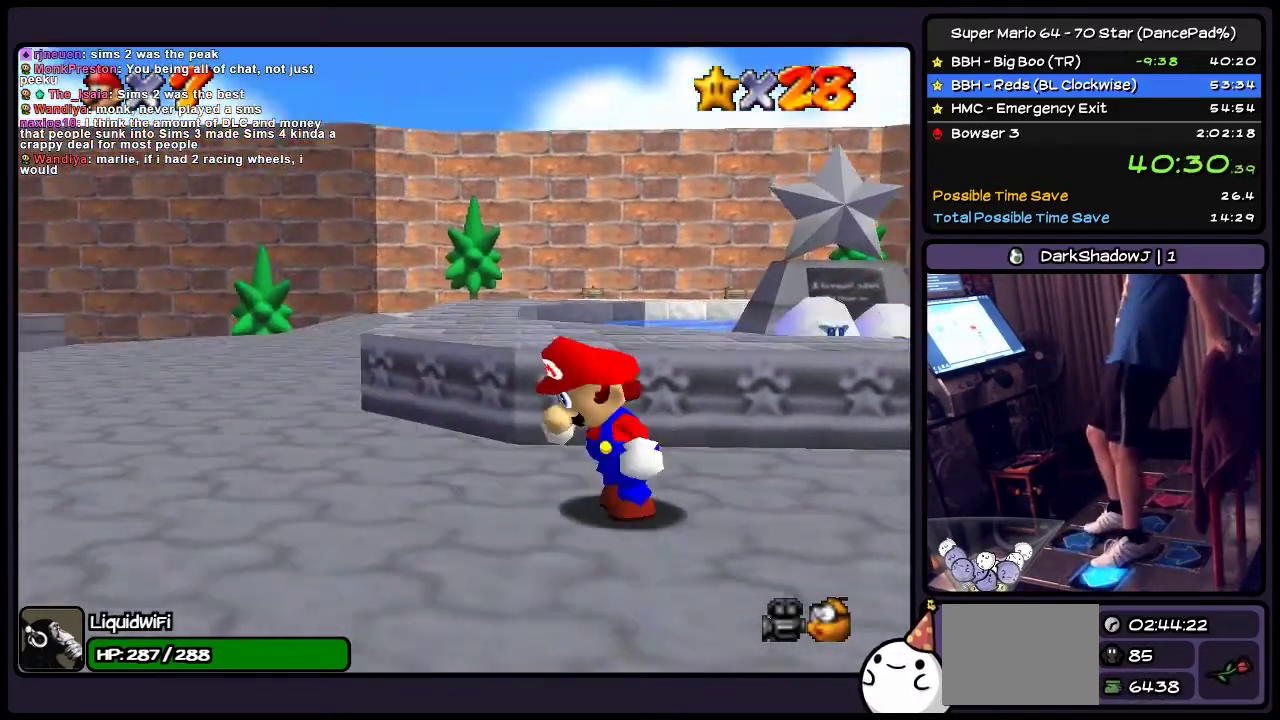
{"buttons": ["DPAD_UP"], "events": [[134, "DPAD_UP", "down"], [501, "DPAD_LEFT", "up"]]}
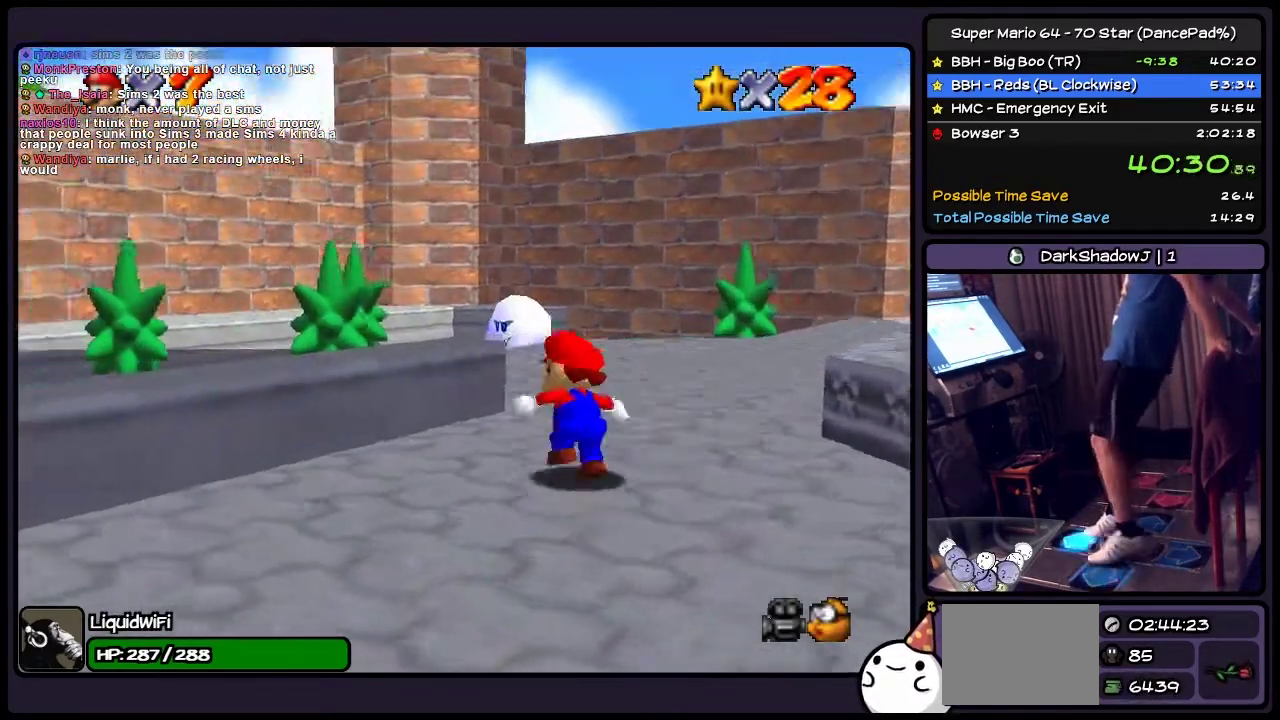
{"buttons": ["DPAD_UP"], "events": []}
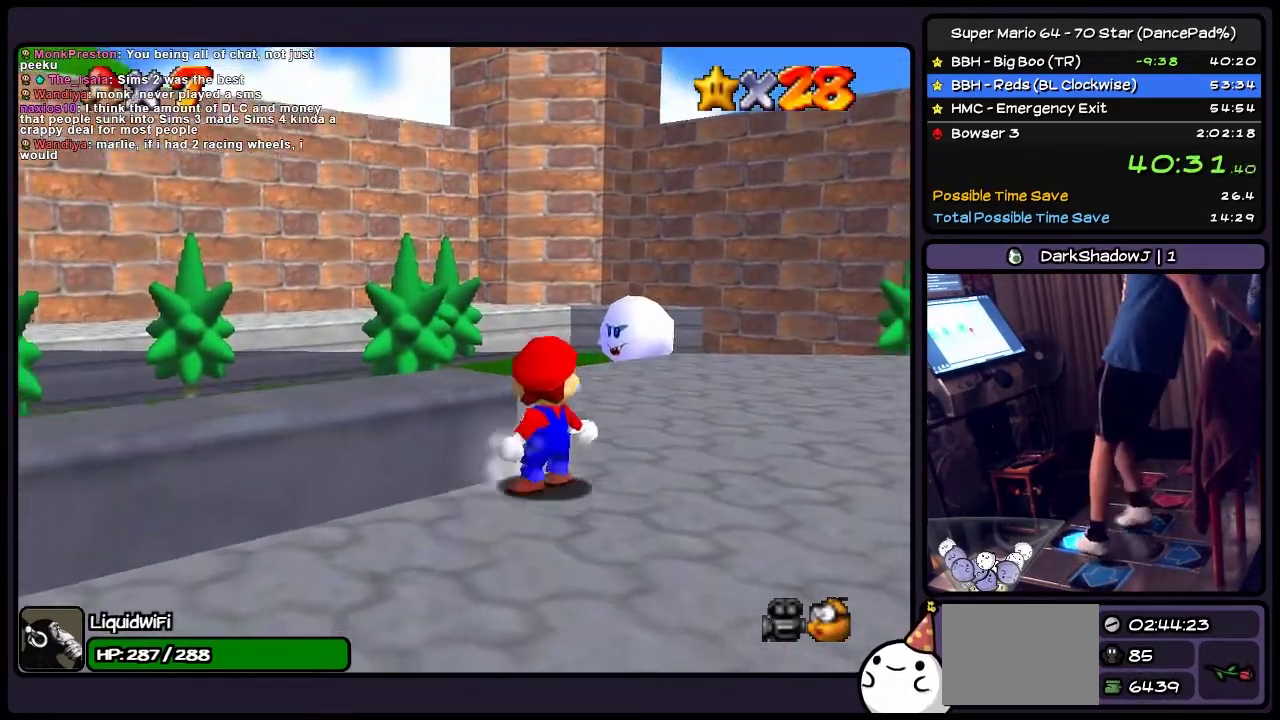
{"buttons": ["DPAD_UP"], "events": [[67, "DPAD_RIGHT", "down"], [334, "DPAD_RIGHT", "up"]]}
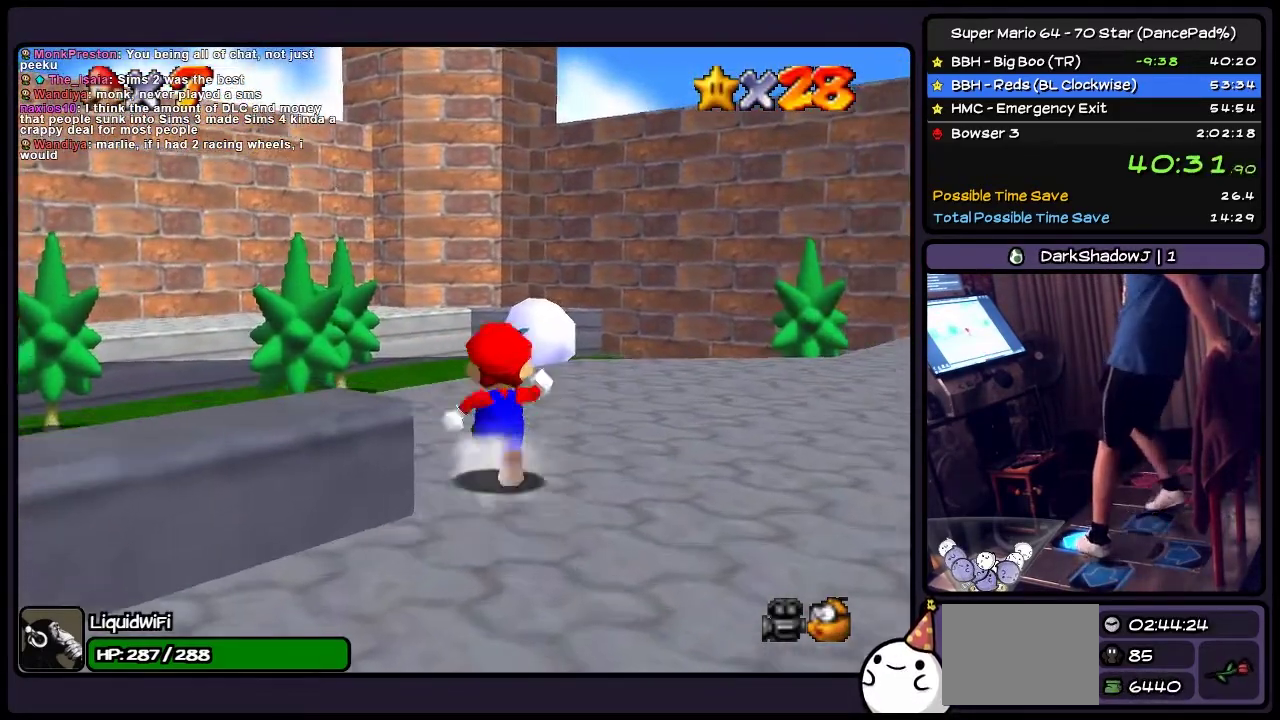
{"buttons": ["DPAD_UP"], "events": [[166, "DPAD_RIGHT", "down"], [433, "DPAD_RIGHT", "up"]]}
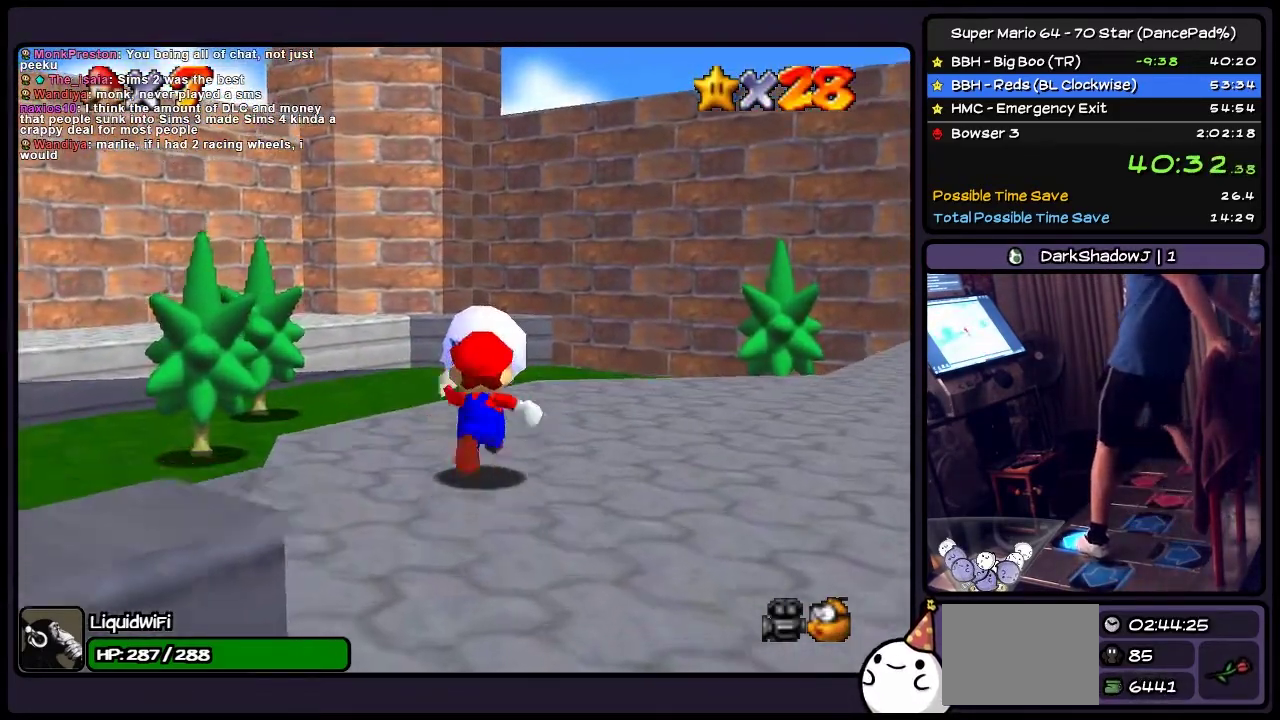
{"buttons": ["A", "DPAD_UP"], "events": [[100, "A", "down"]]}
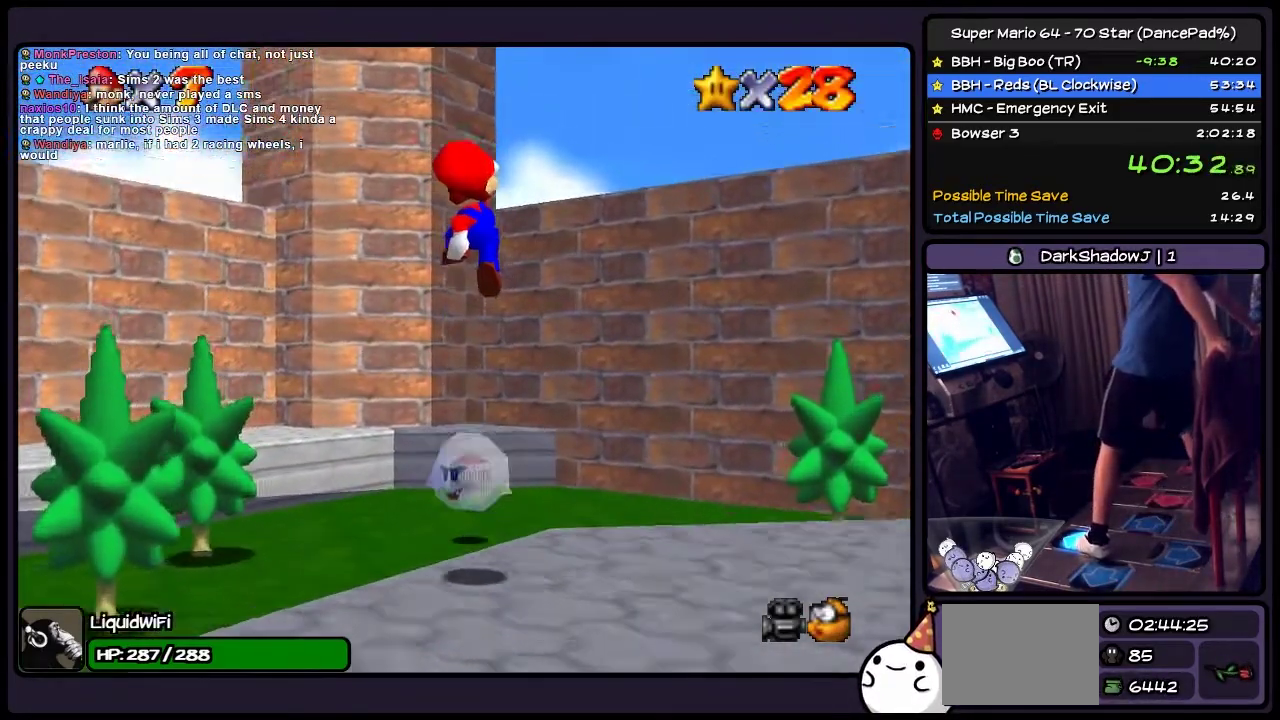
{"buttons": ["DPAD_UP"], "events": [[66, "A", "up"]]}
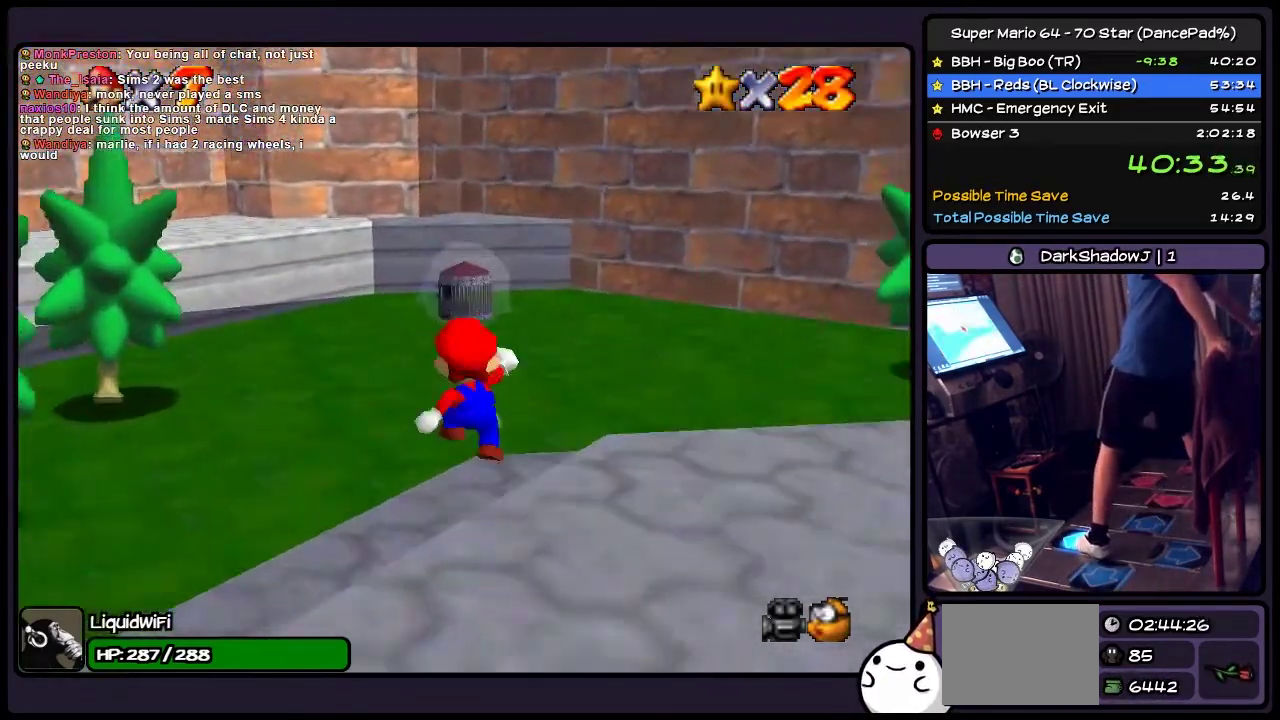
{"buttons": ["DPAD_UP"], "events": [[134, "A", "down"], [401, "A", "up"]]}
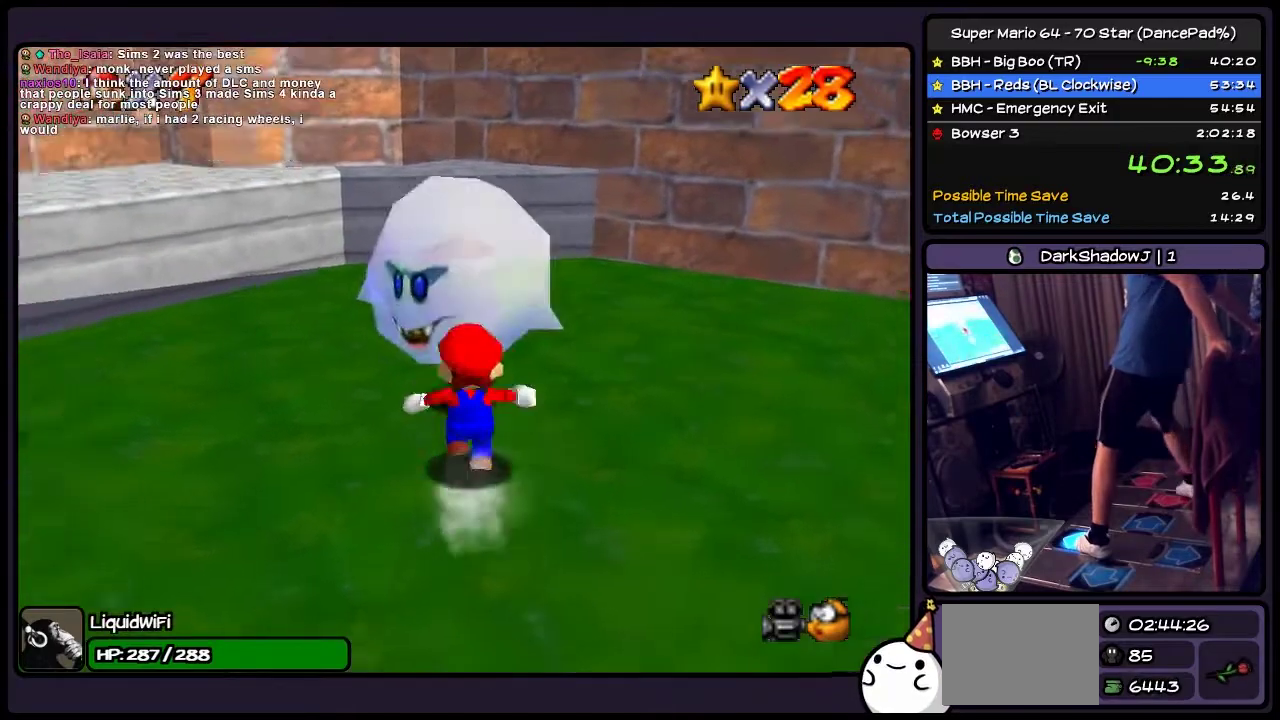
{"buttons": ["Z", "DPAD_UP"], "events": [[100, "Z", "down"], [333, "Z", "up"], [500, "Z", "down"]]}
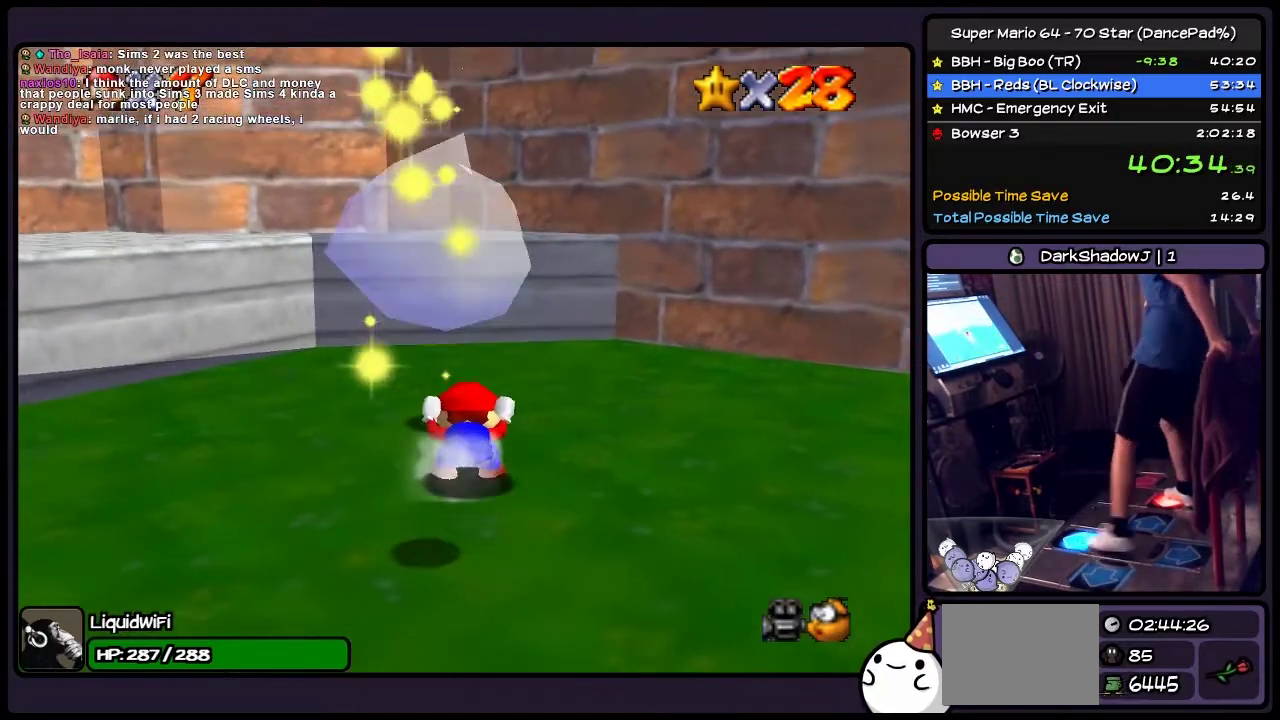
{"buttons": [], "events": [[234, "DPAD_UP", "up"], [434, "Z", "up"]]}
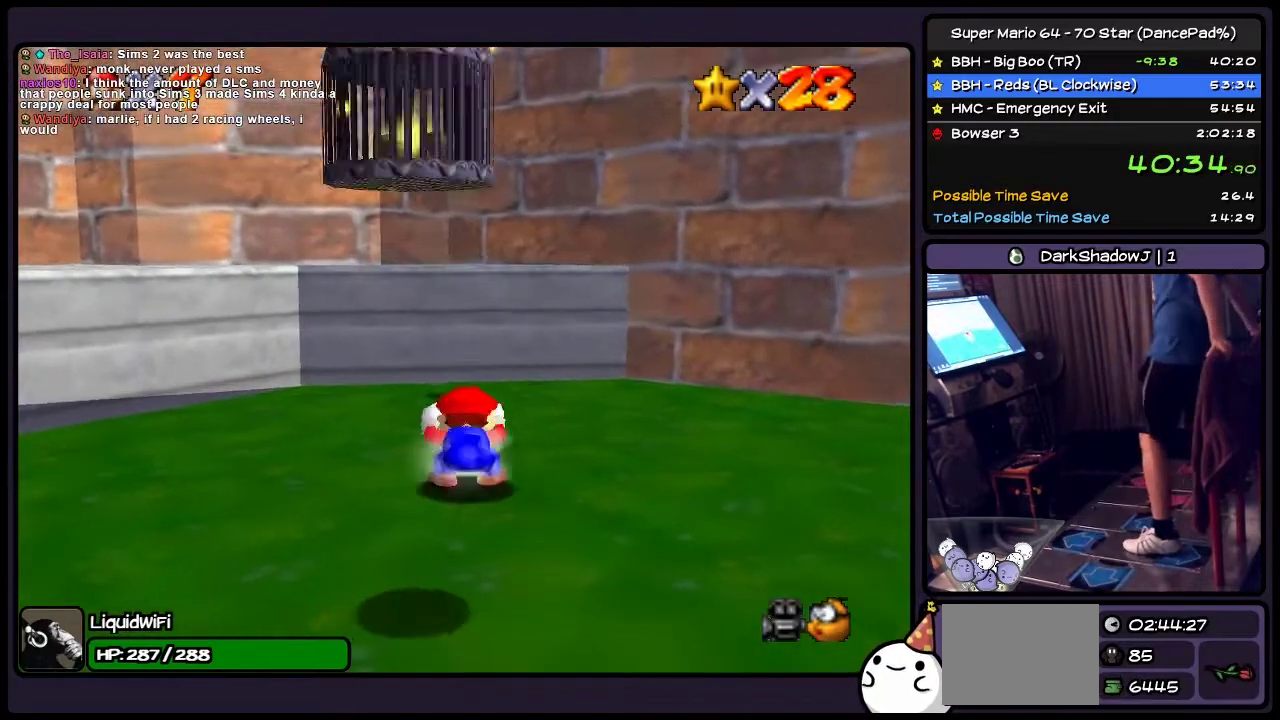
{"buttons": [], "events": []}
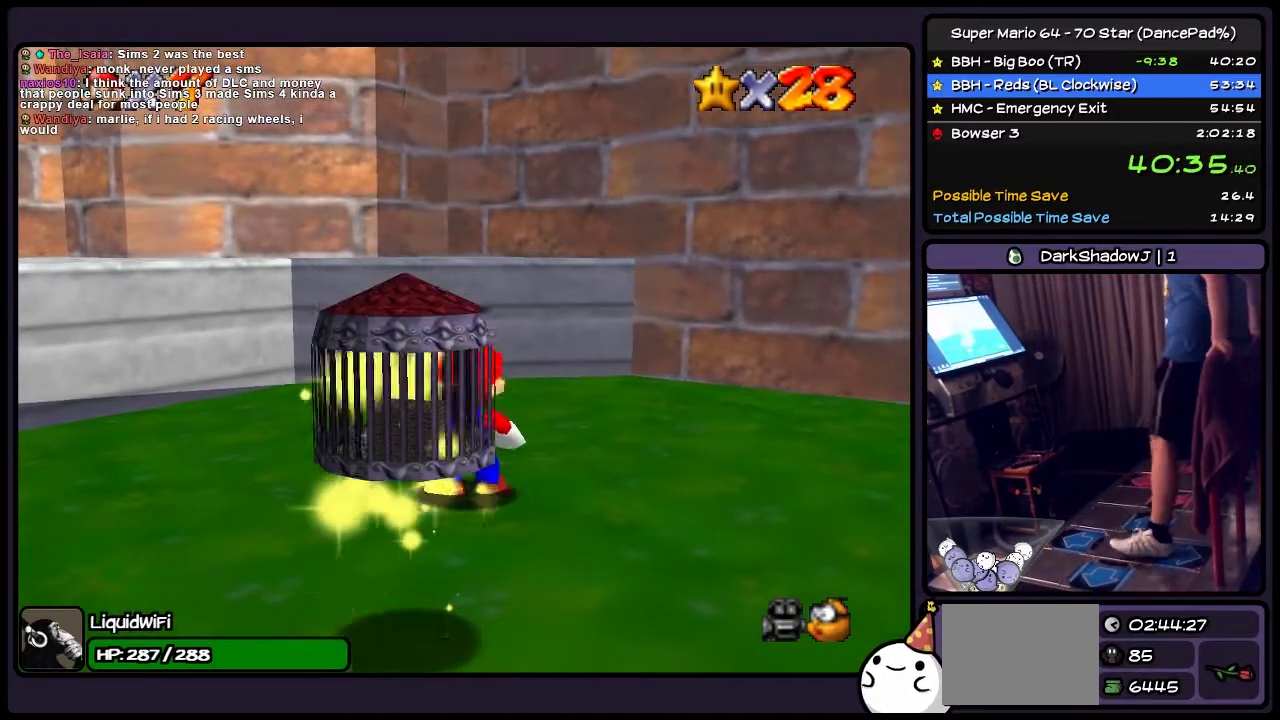
{"buttons": [], "events": [[100, "DPAD_DOWN", "down"], [501, "DPAD_DOWN", "up"]]}
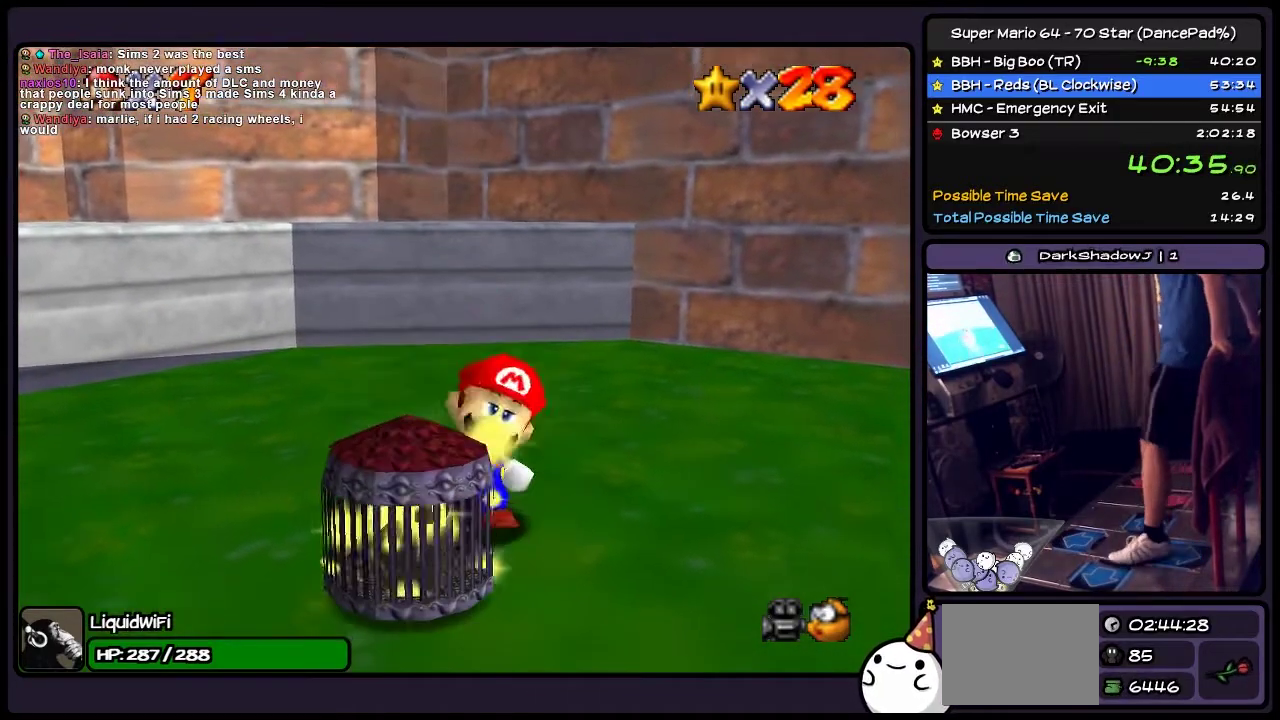
{"buttons": ["A"], "events": [[467, "A", "down"]]}
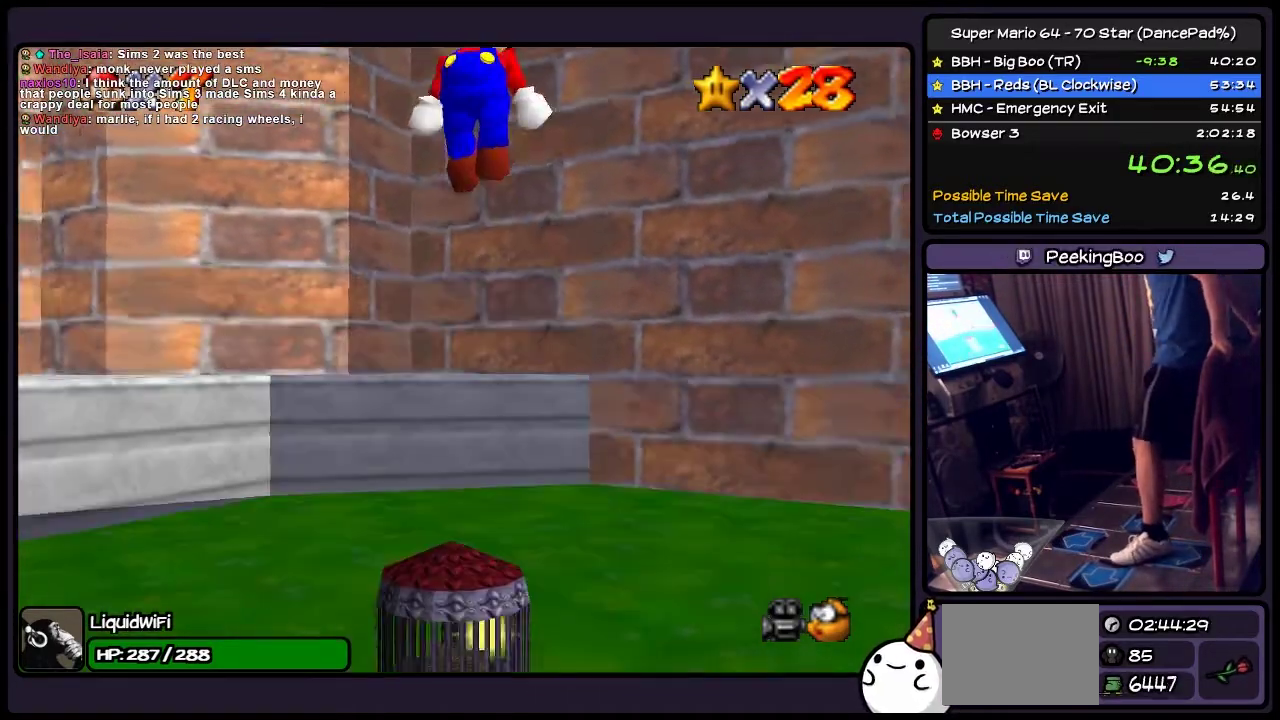
{"buttons": [], "events": [[234, "A", "up"], [234, "DPAD_DOWN", "down"], [434, "DPAD_DOWN", "up"]]}
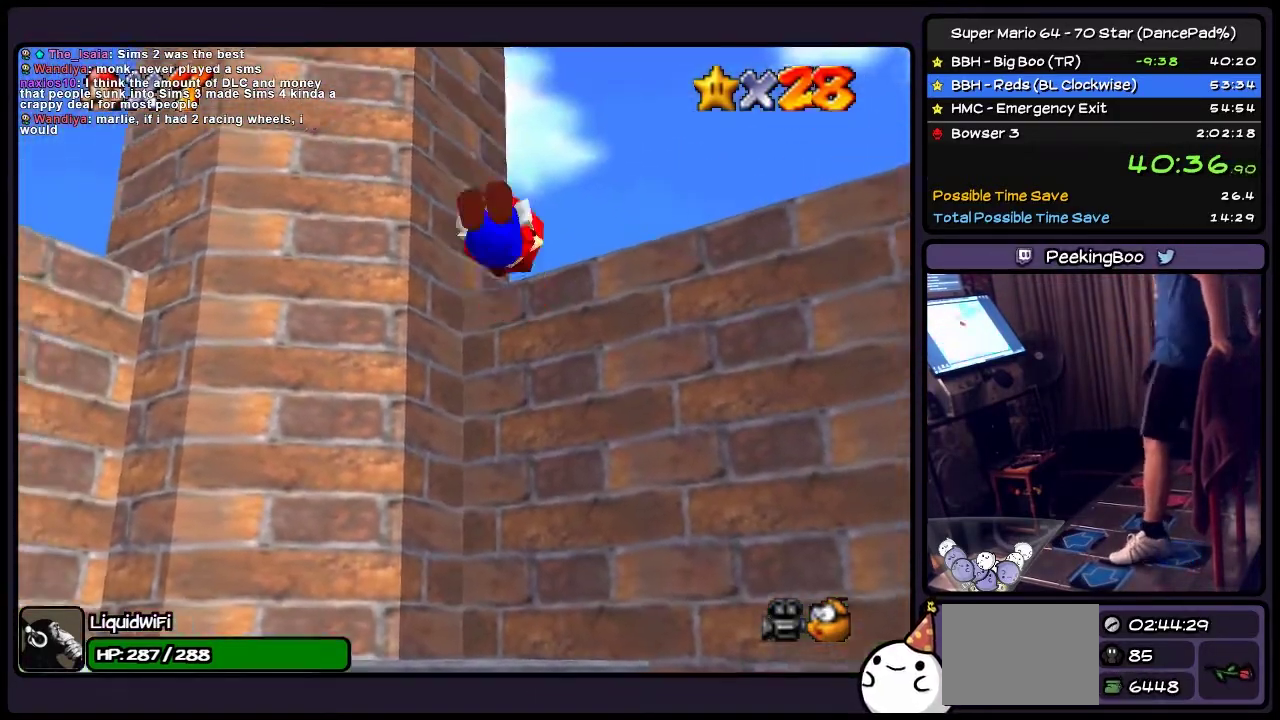
{"buttons": [], "events": []}
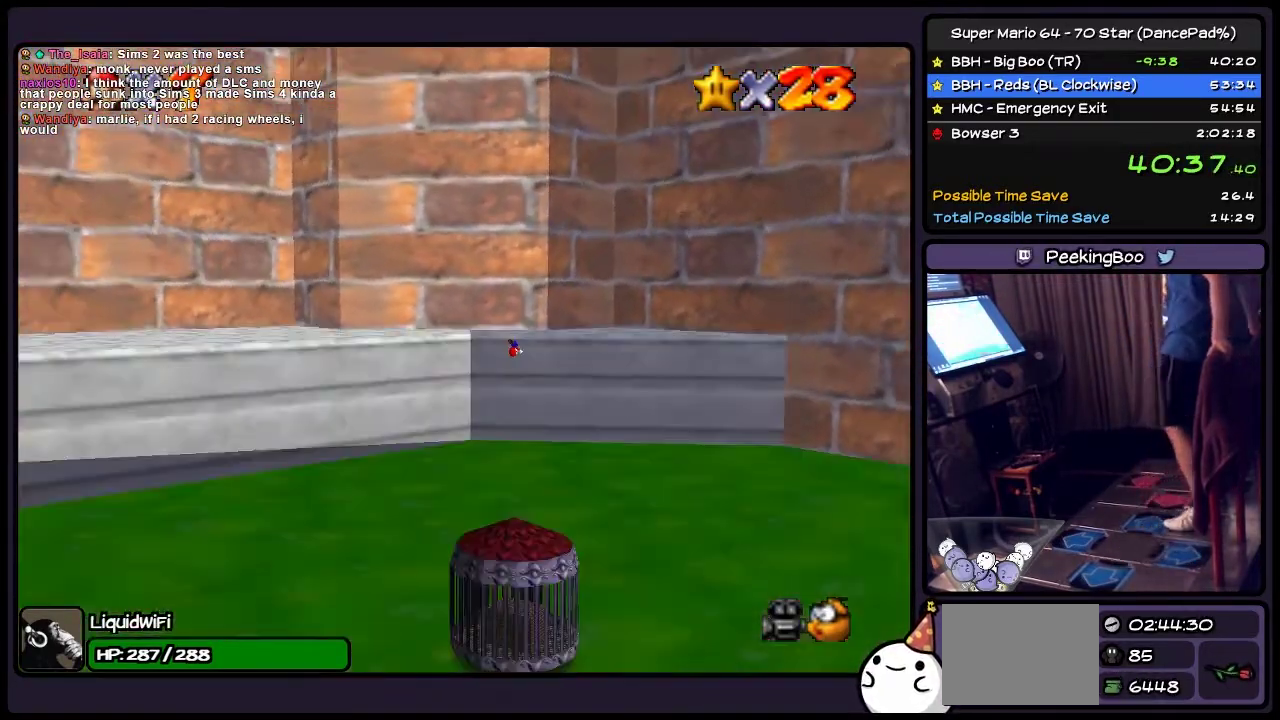
{"buttons": [], "events": []}
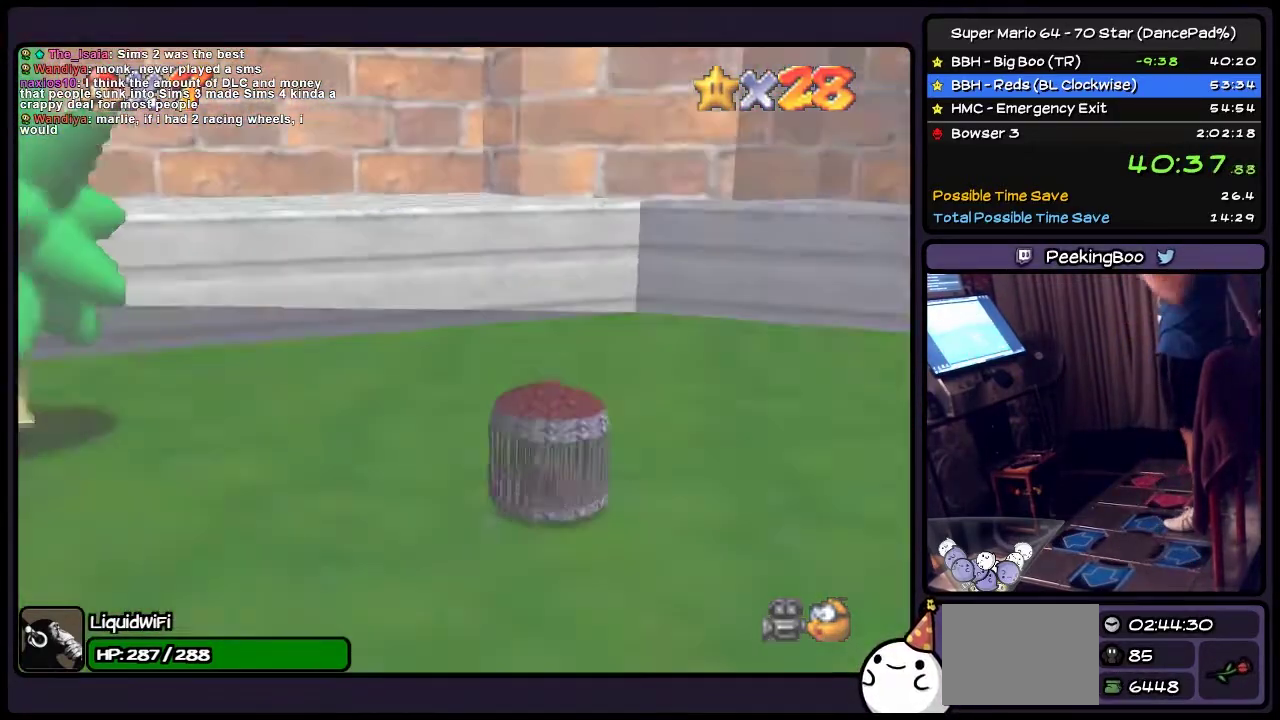
{"buttons": [], "events": []}
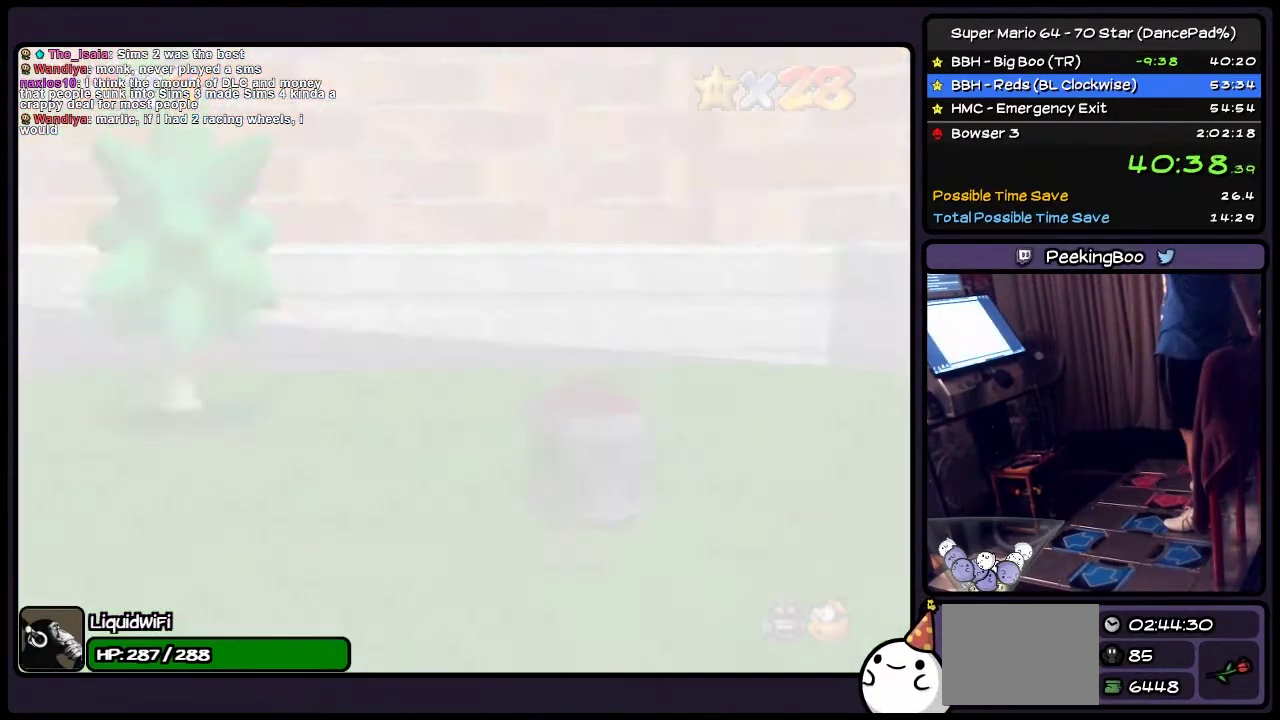
{"buttons": [], "events": []}
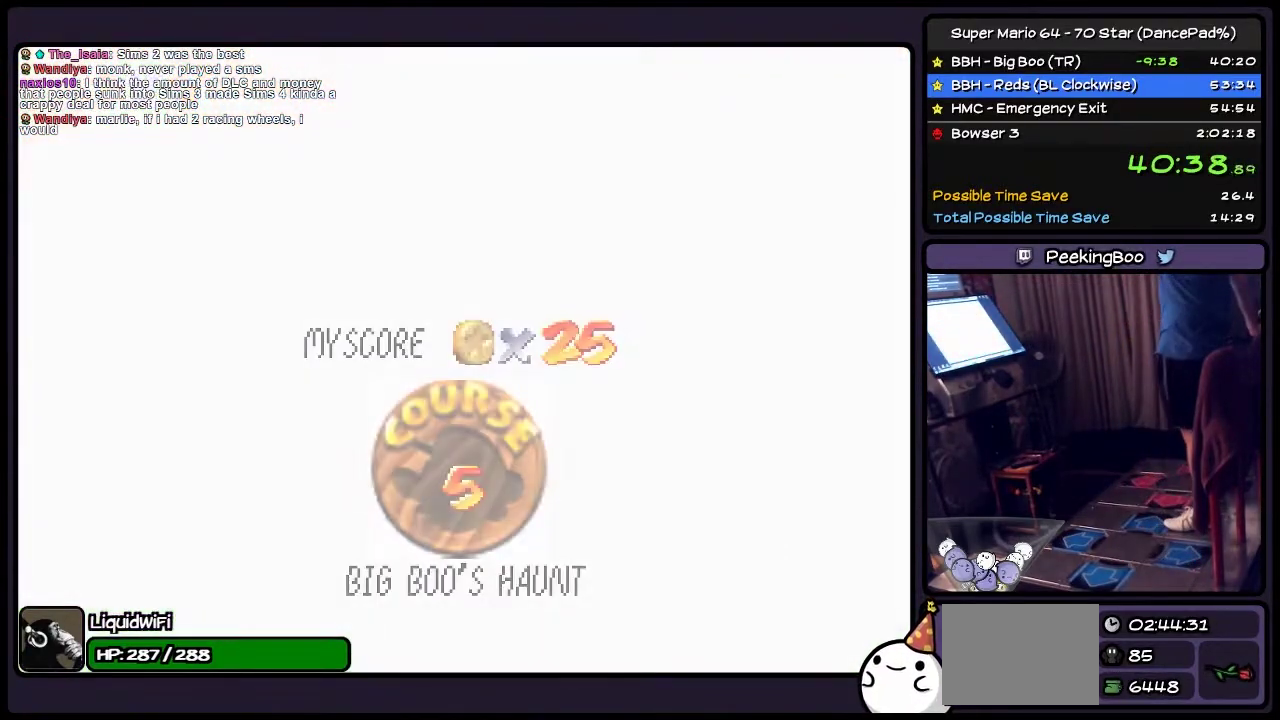
{"buttons": [], "events": []}
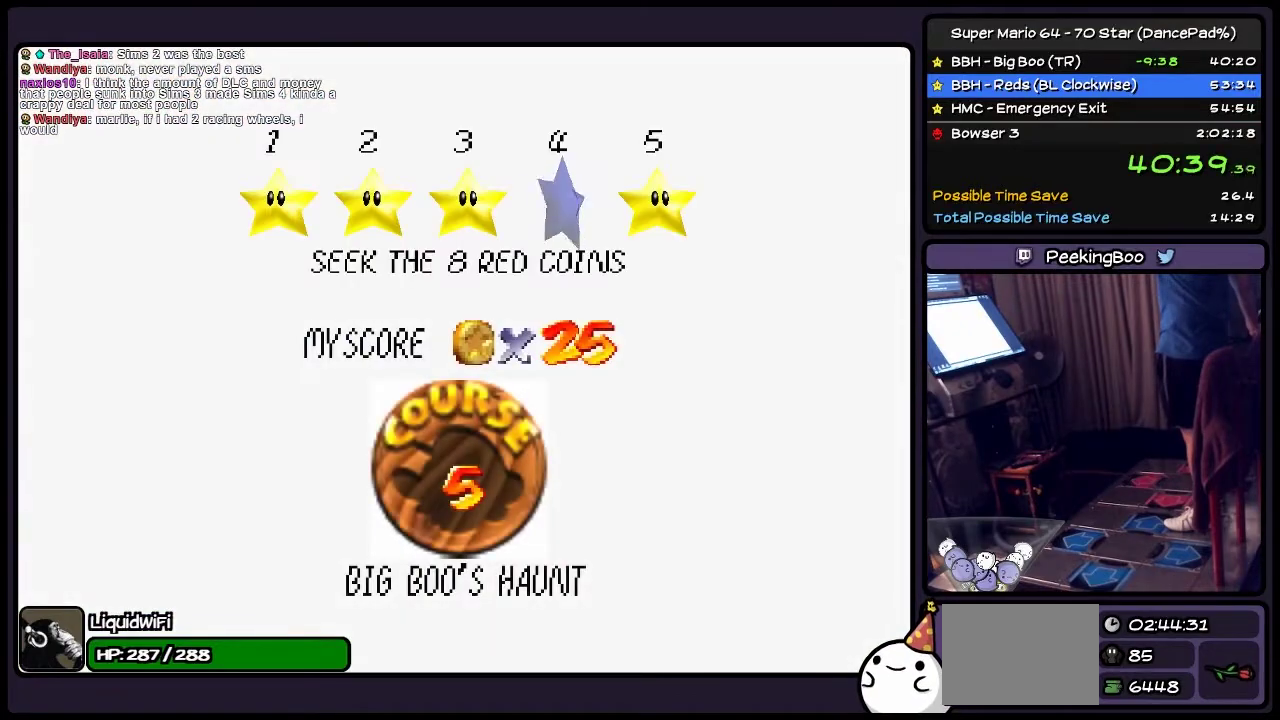
{"buttons": [], "events": [[134, "A", "down"], [334, "A", "up"]]}
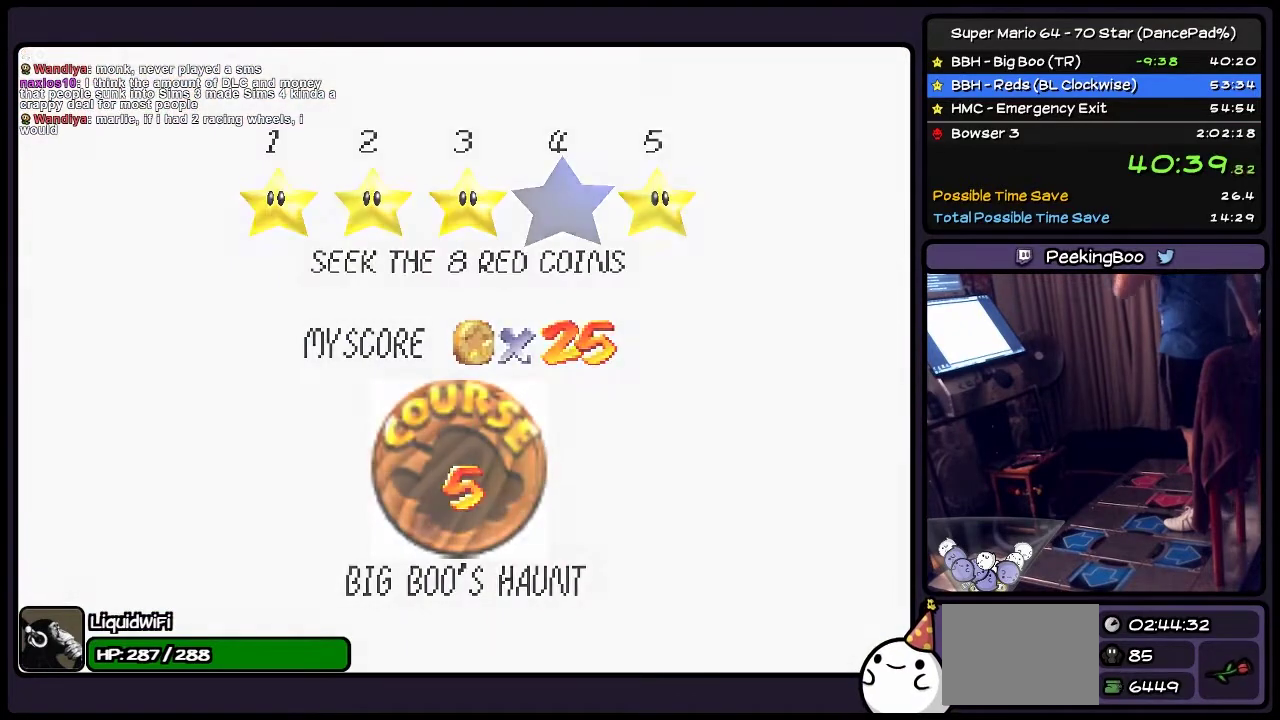
{"buttons": ["A"], "events": [[34, "A", "down"]]}
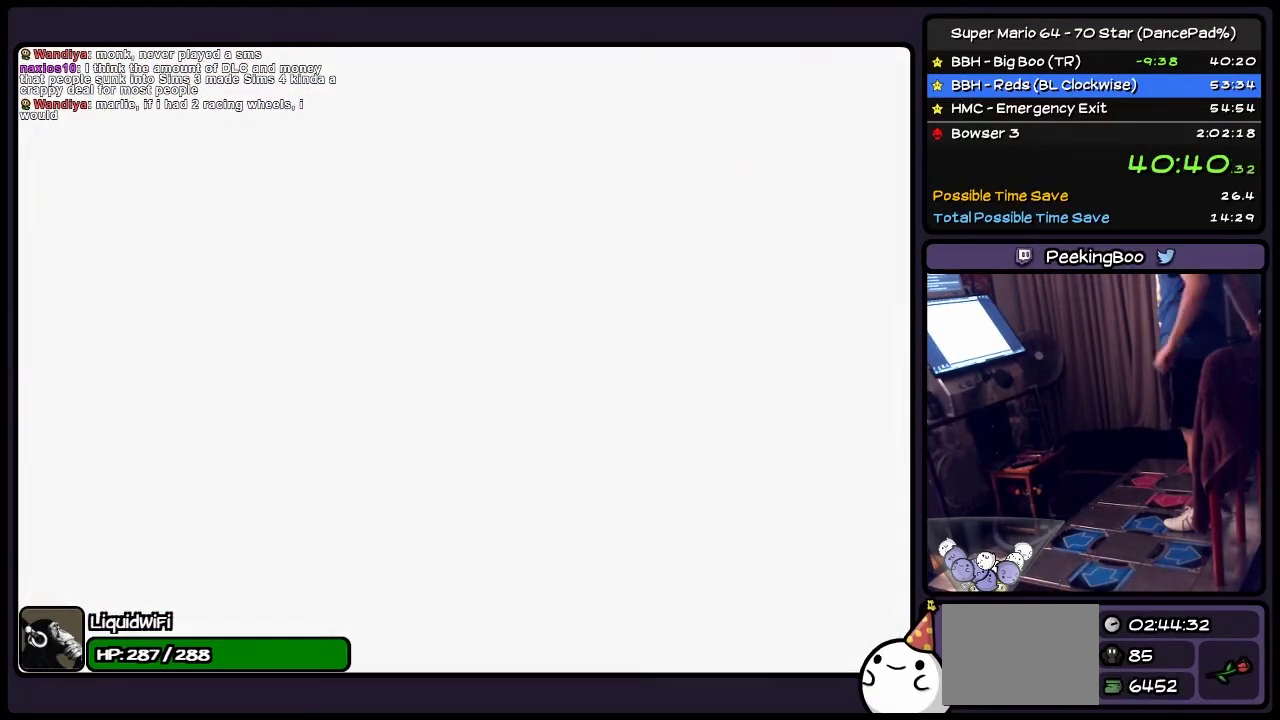
{"buttons": [], "events": [[200, "A", "up"]]}
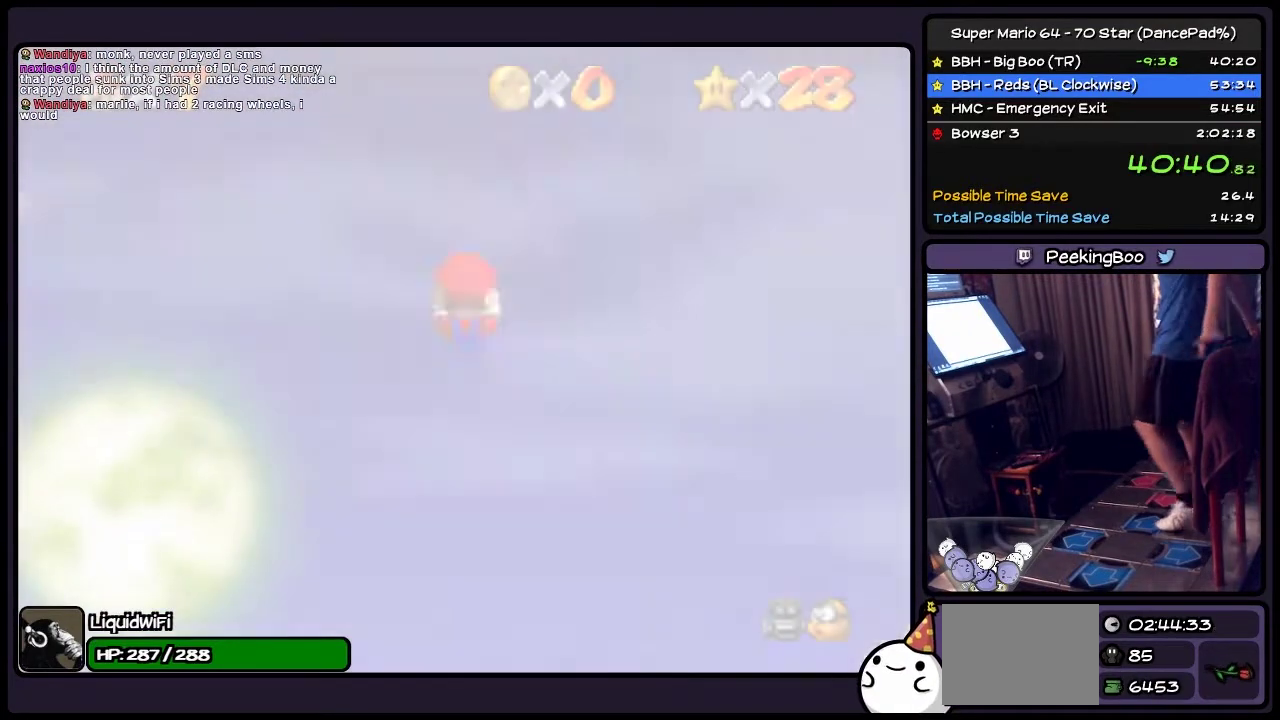
{"buttons": ["DPAD_UP"], "events": [[367, "DPAD_UP", "down"]]}
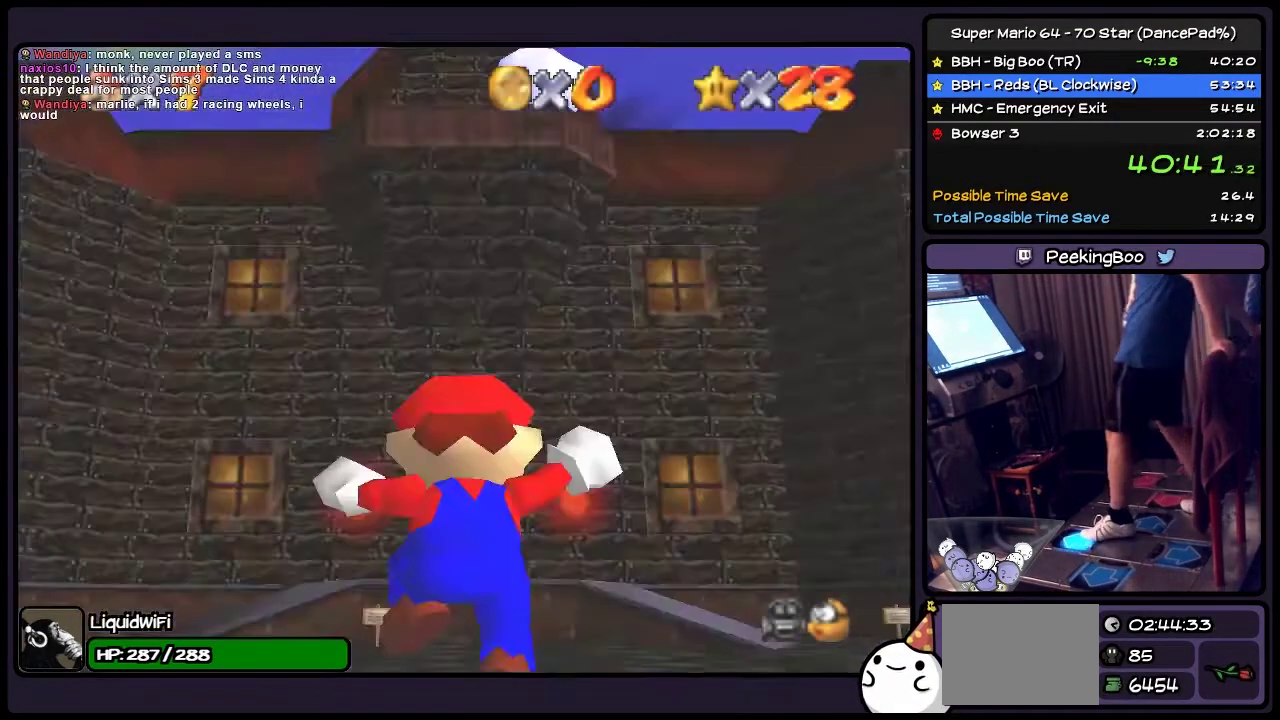
{"buttons": ["DPAD_UP"], "events": []}
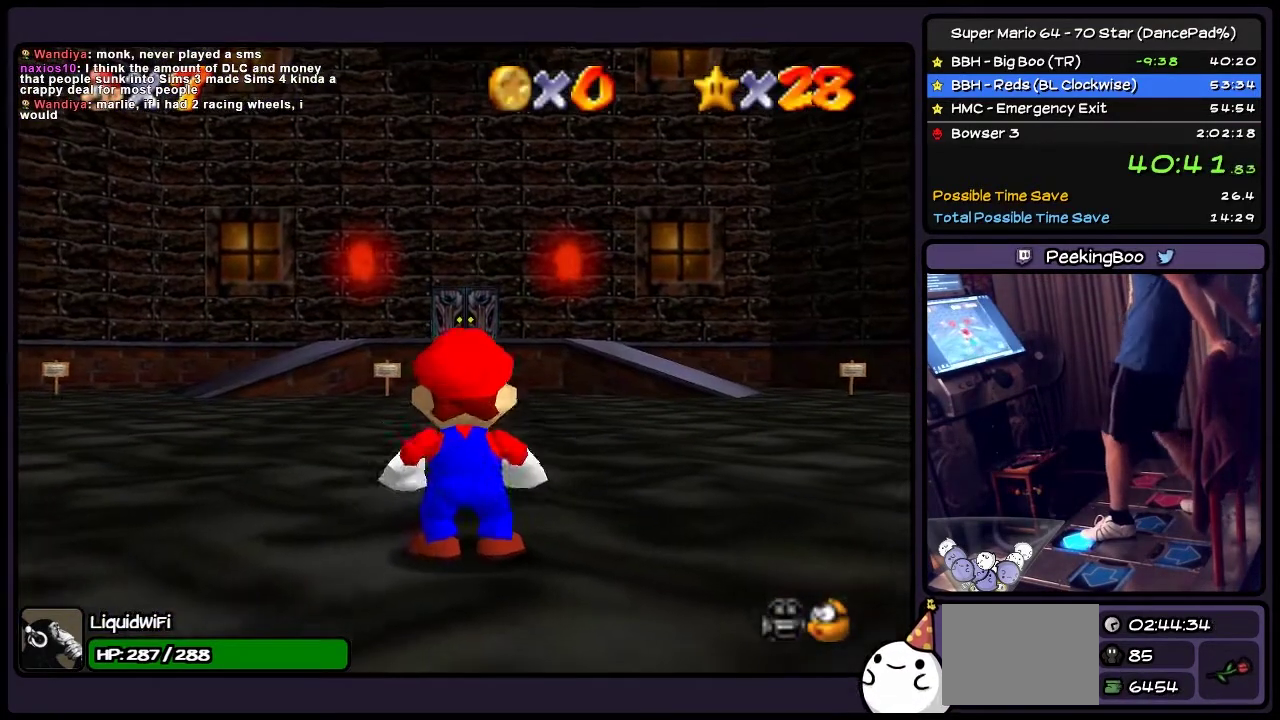
{"buttons": ["A", "DPAD_UP"], "events": [[467, "A", "down"]]}
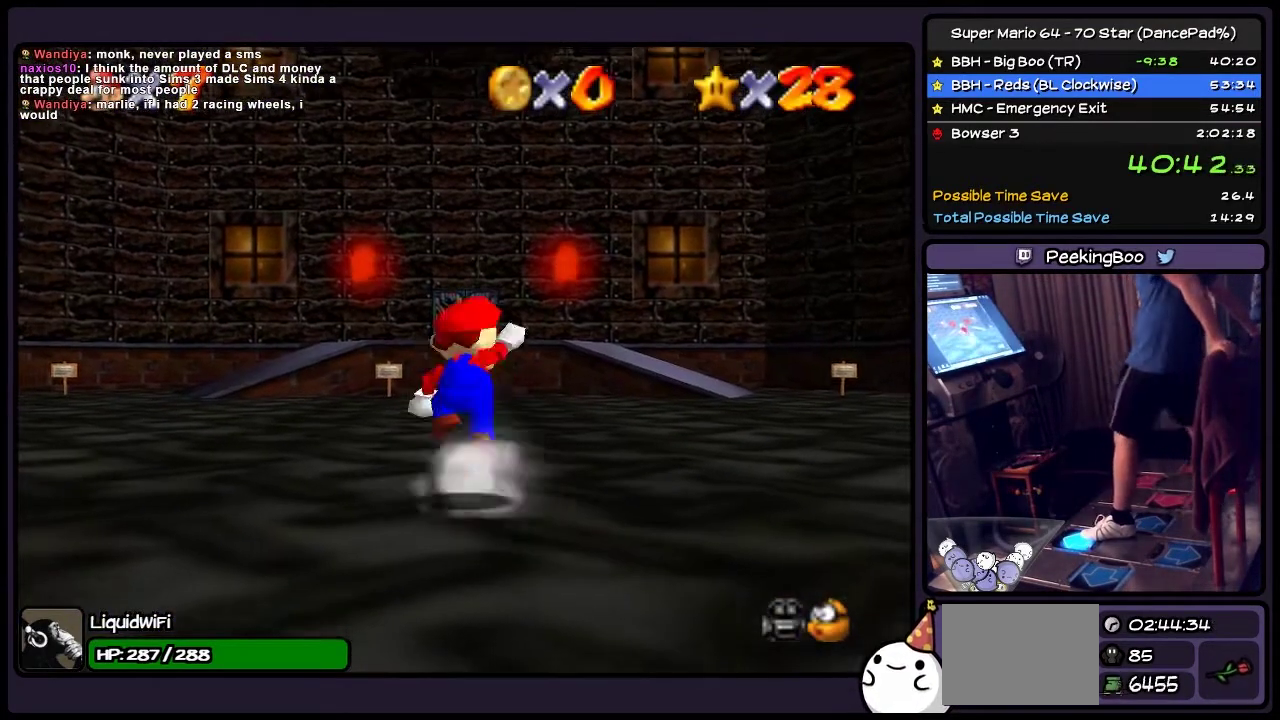
{"buttons": ["DPAD_UP"], "events": [[367, "A", "up"]]}
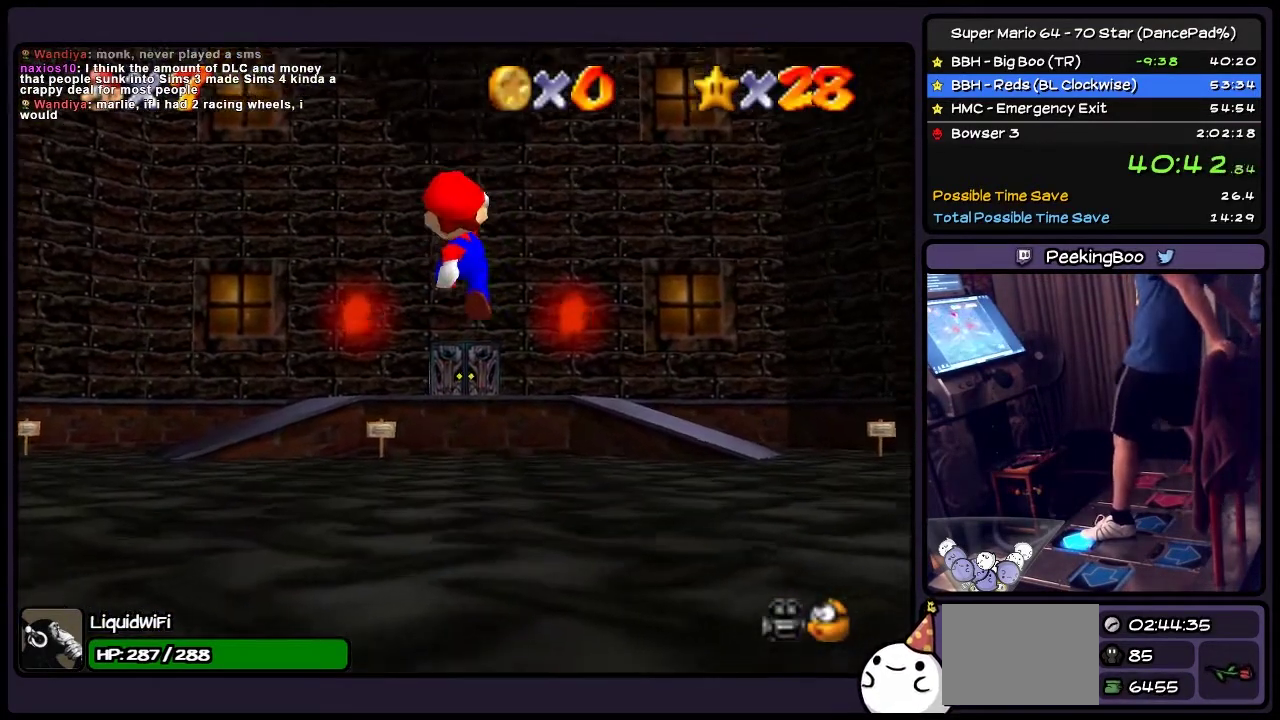
{"buttons": ["A", "DPAD_UP"], "events": [[367, "A", "down"]]}
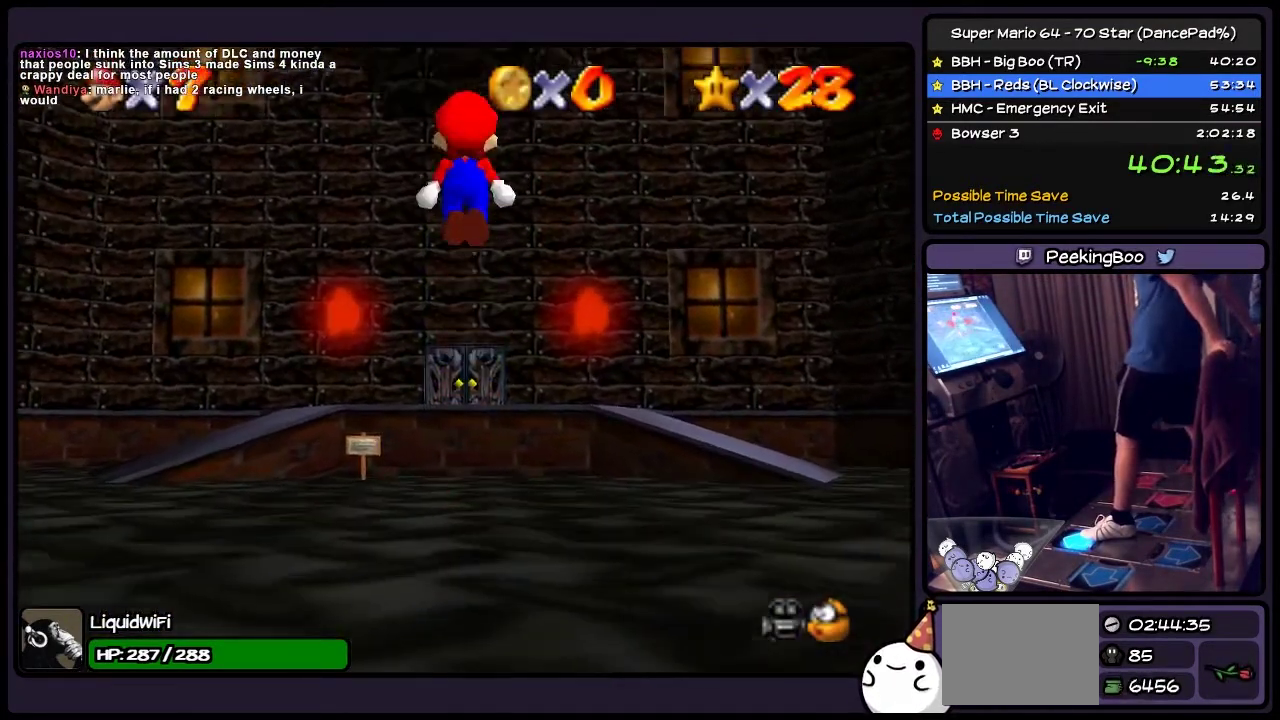
{"buttons": ["A", "DPAD_UP"], "events": []}